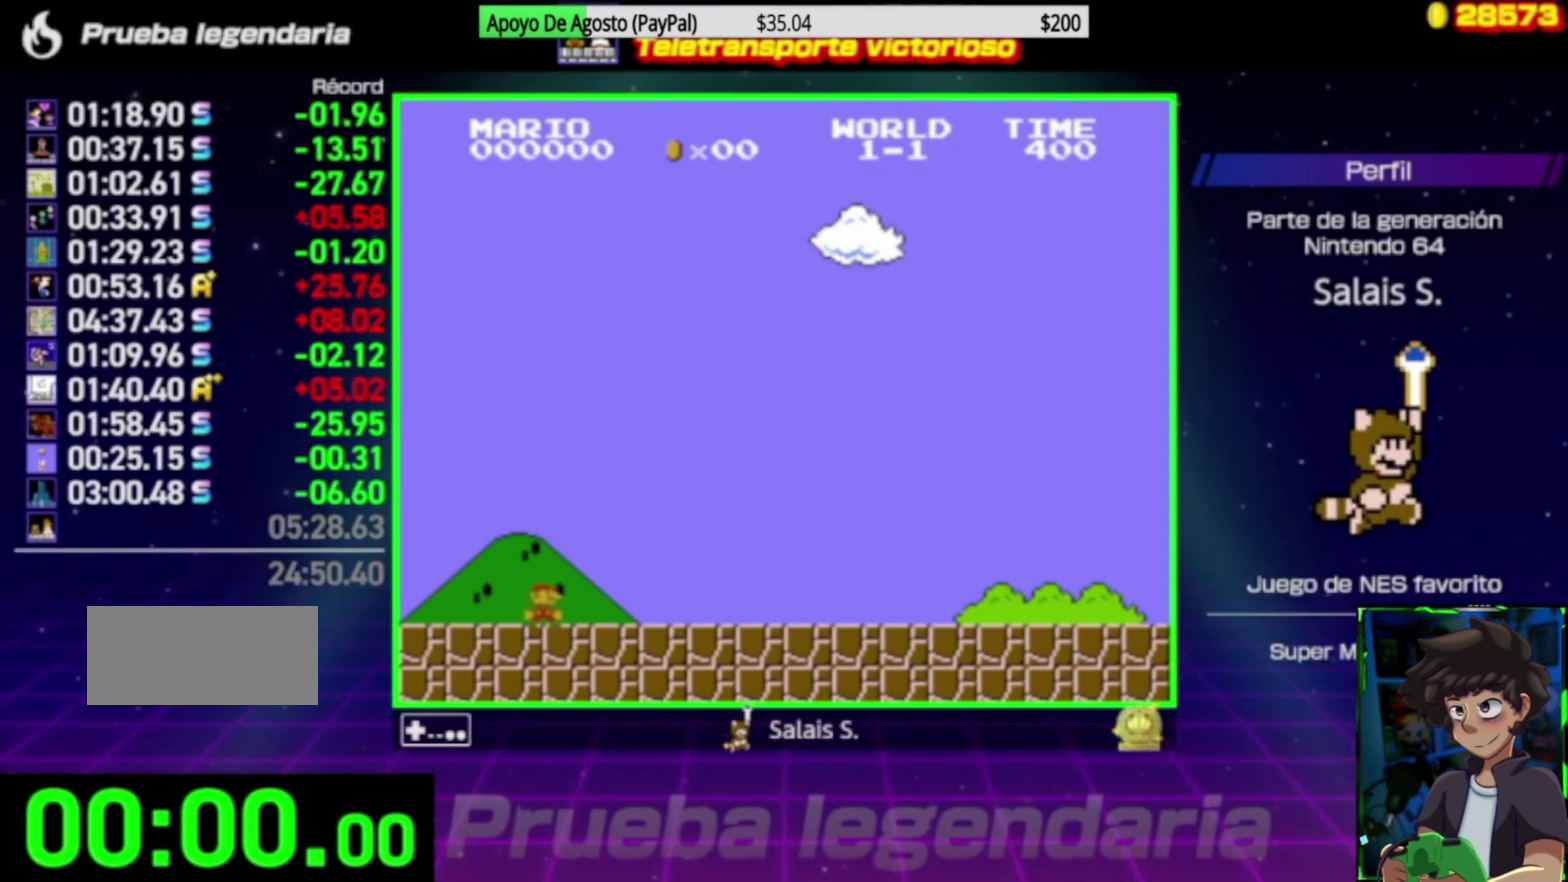
Gameplay with a controller (Nintendo layout); each line is a JSON object with the inputs held at the frame after it. "events" lists button and stick changes between this image and that frame as [ms after this image, input, new state], when the widget could be followed in between. Not read: L3 R3.
{"buttons": [], "events": []}
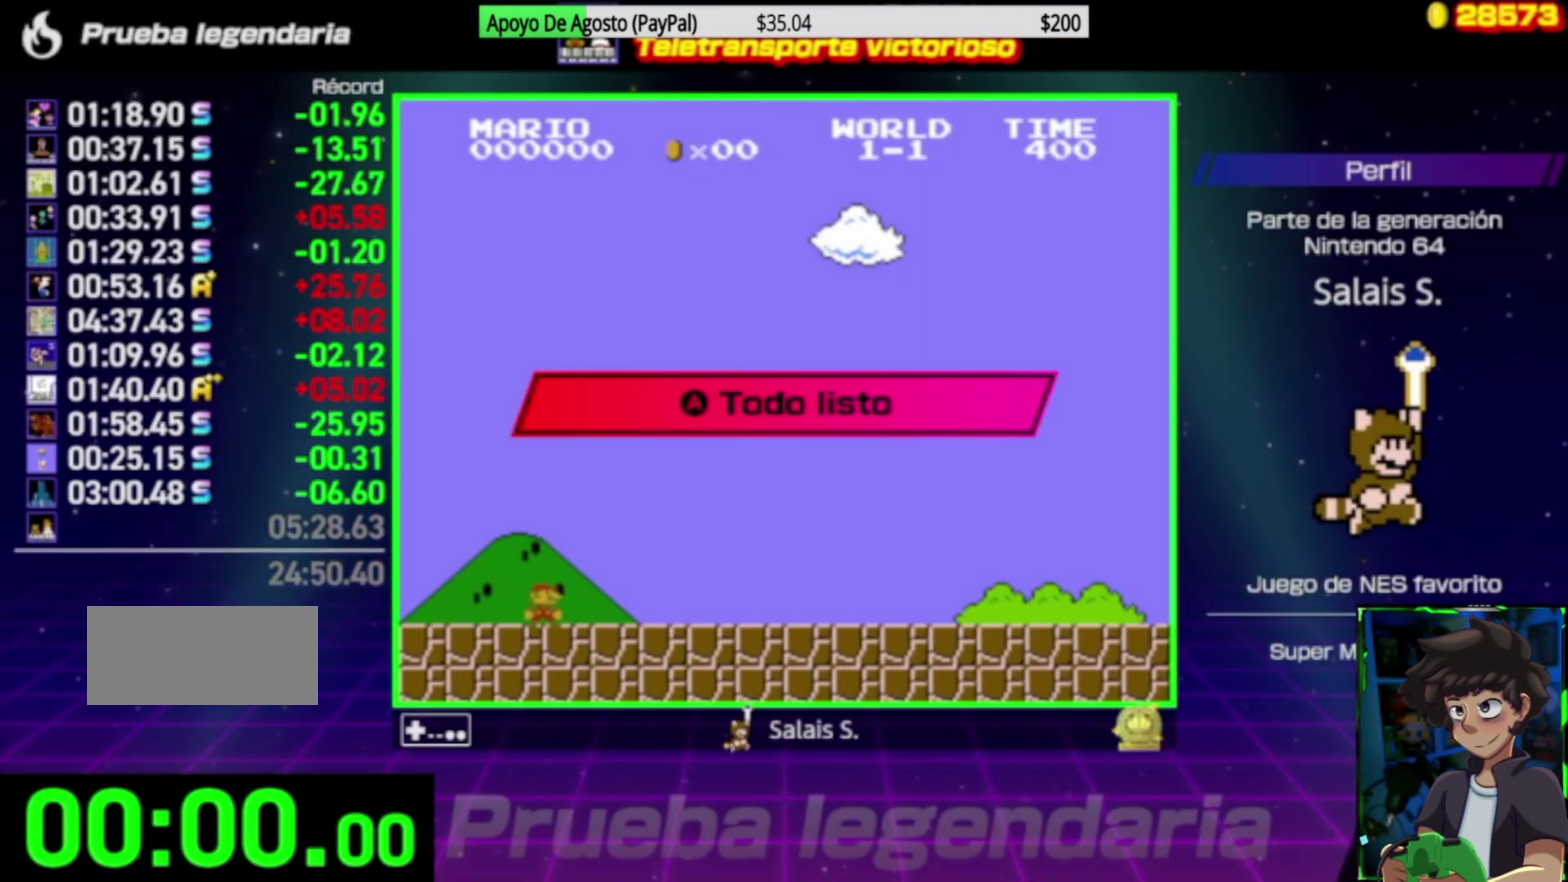
{"buttons": [], "events": []}
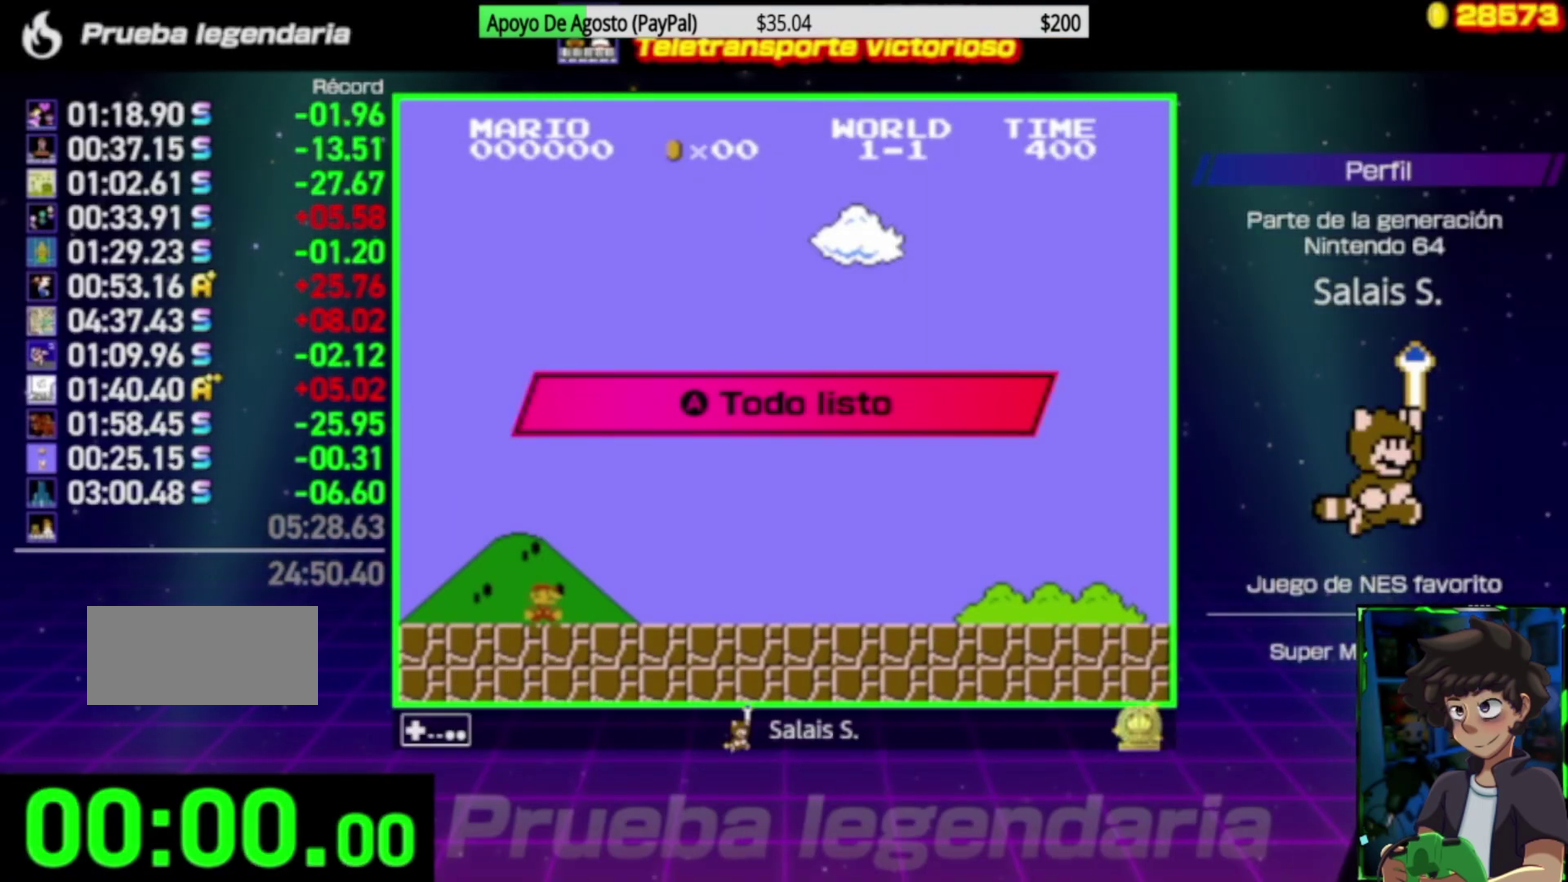
{"buttons": ["B", "DPAD_RIGHT"], "events": [[67, "A", "down"], [100, "DPAD_RIGHT", "down"], [200, "B", "down"], [267, "A", "up"]]}
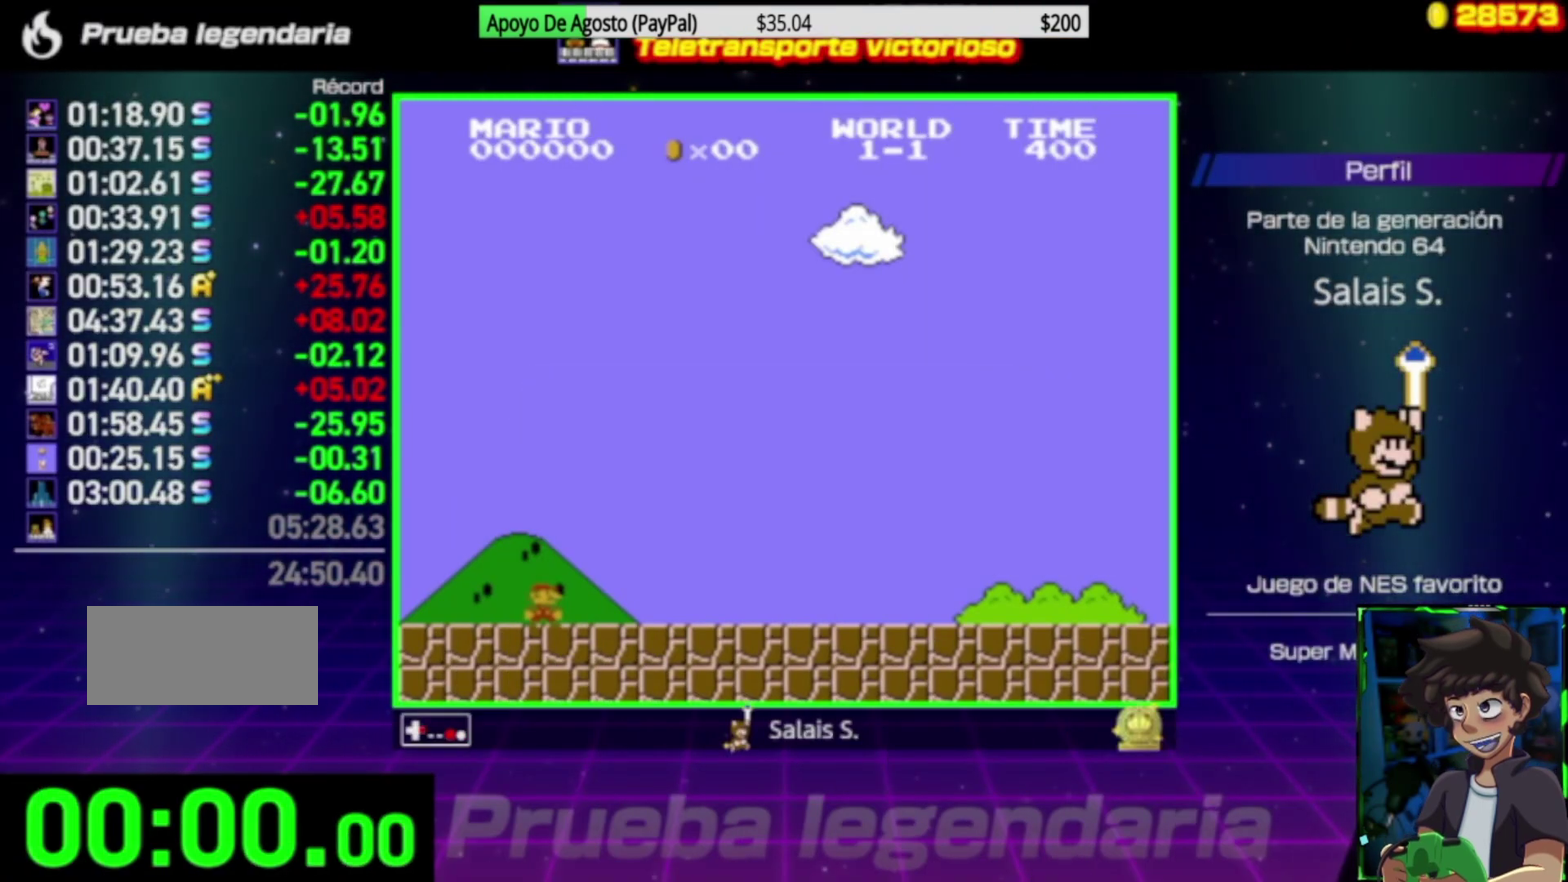
{"buttons": ["B", "DPAD_RIGHT"], "events": []}
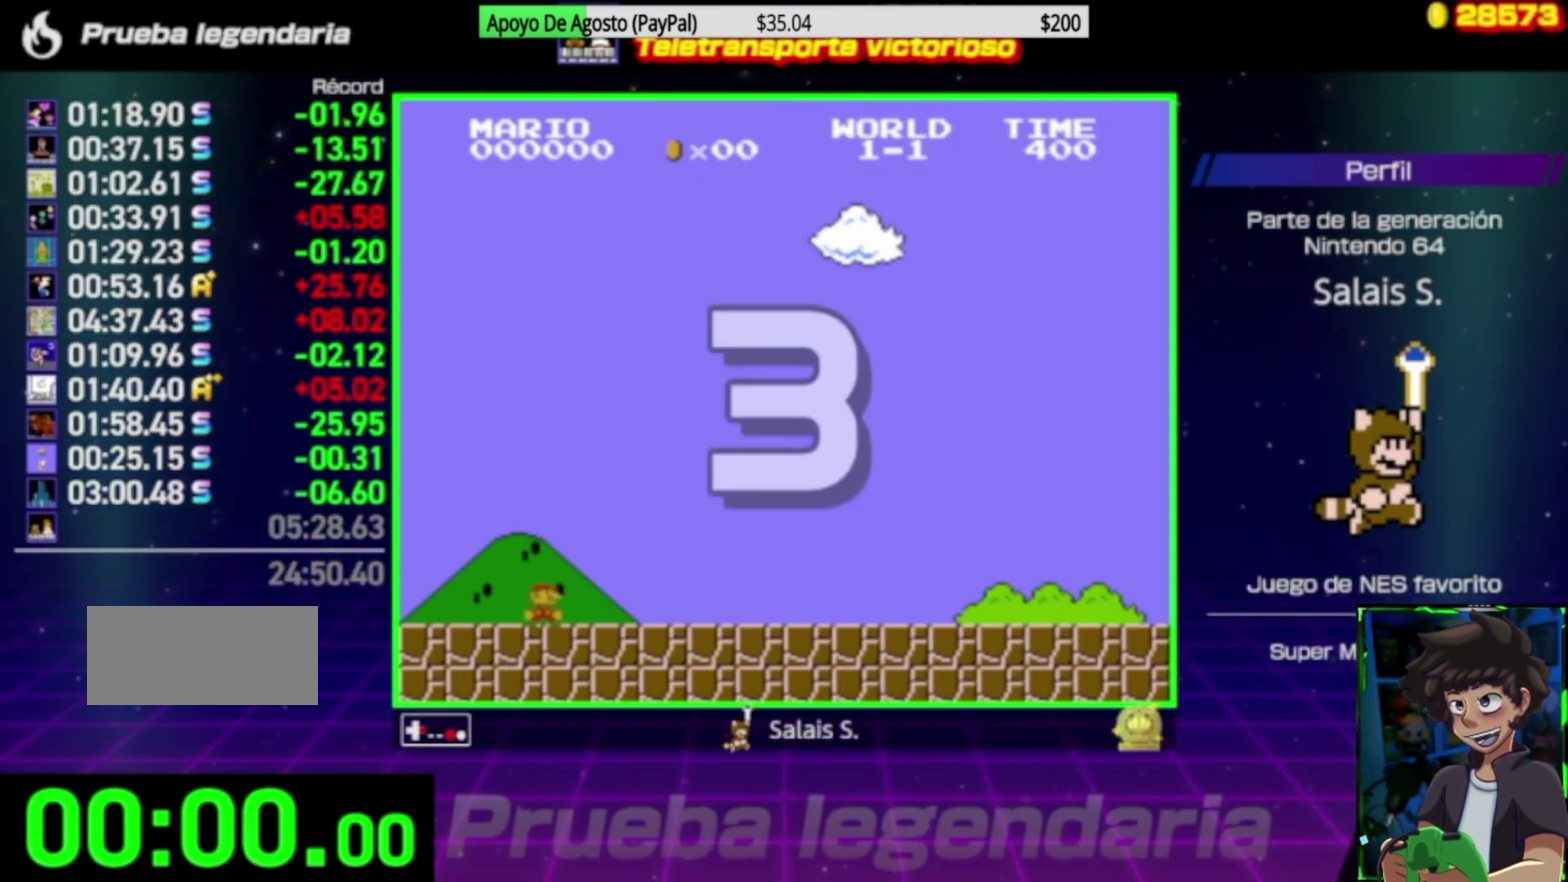
{"buttons": ["B", "DPAD_RIGHT"], "events": []}
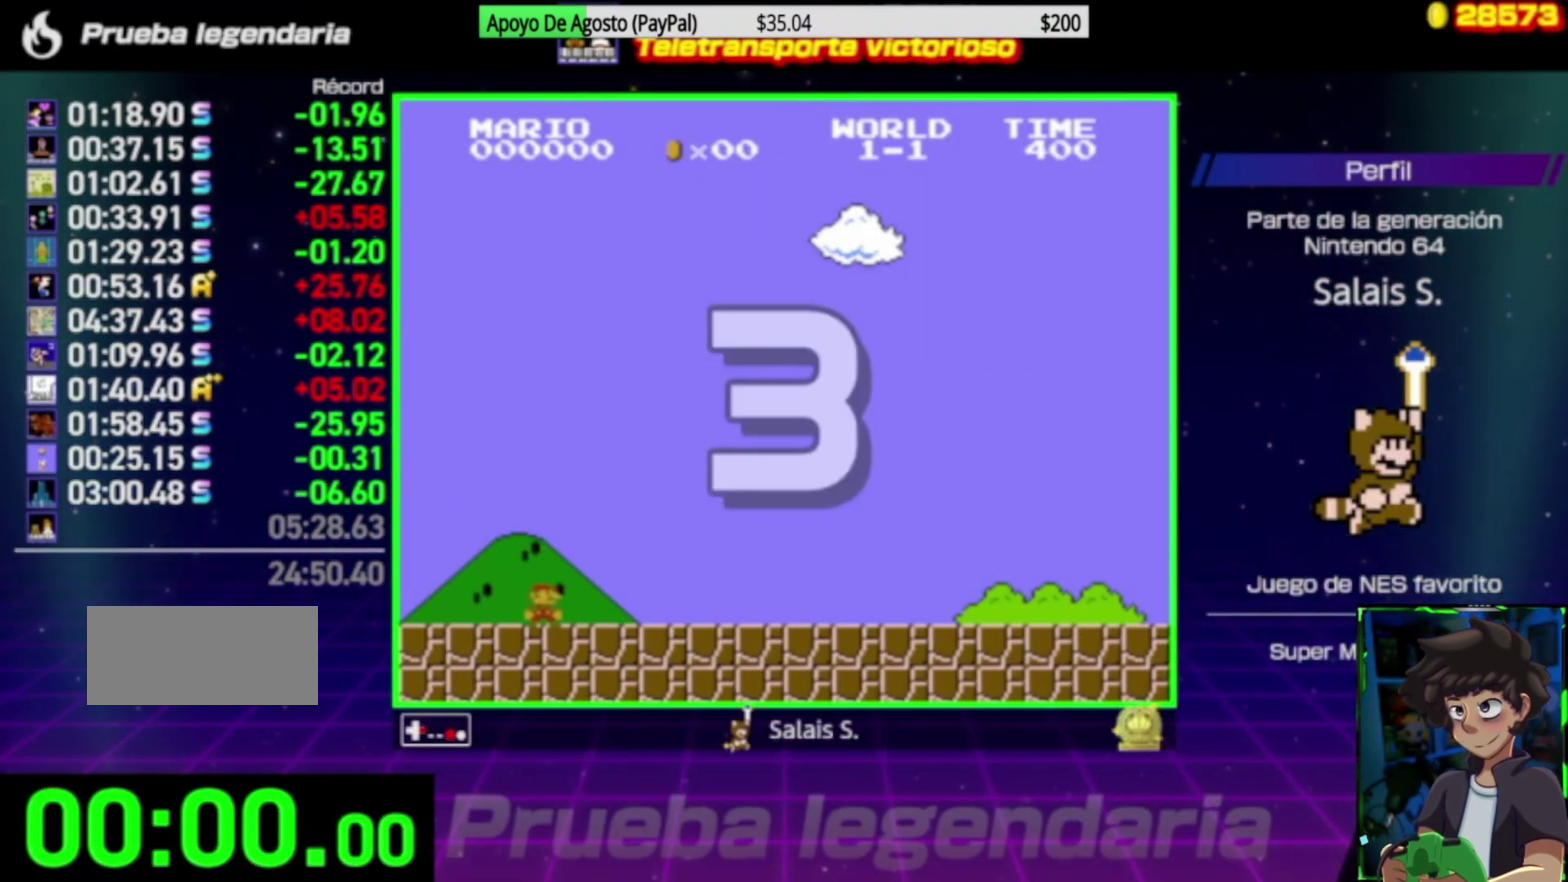
{"buttons": ["B", "DPAD_RIGHT"], "events": []}
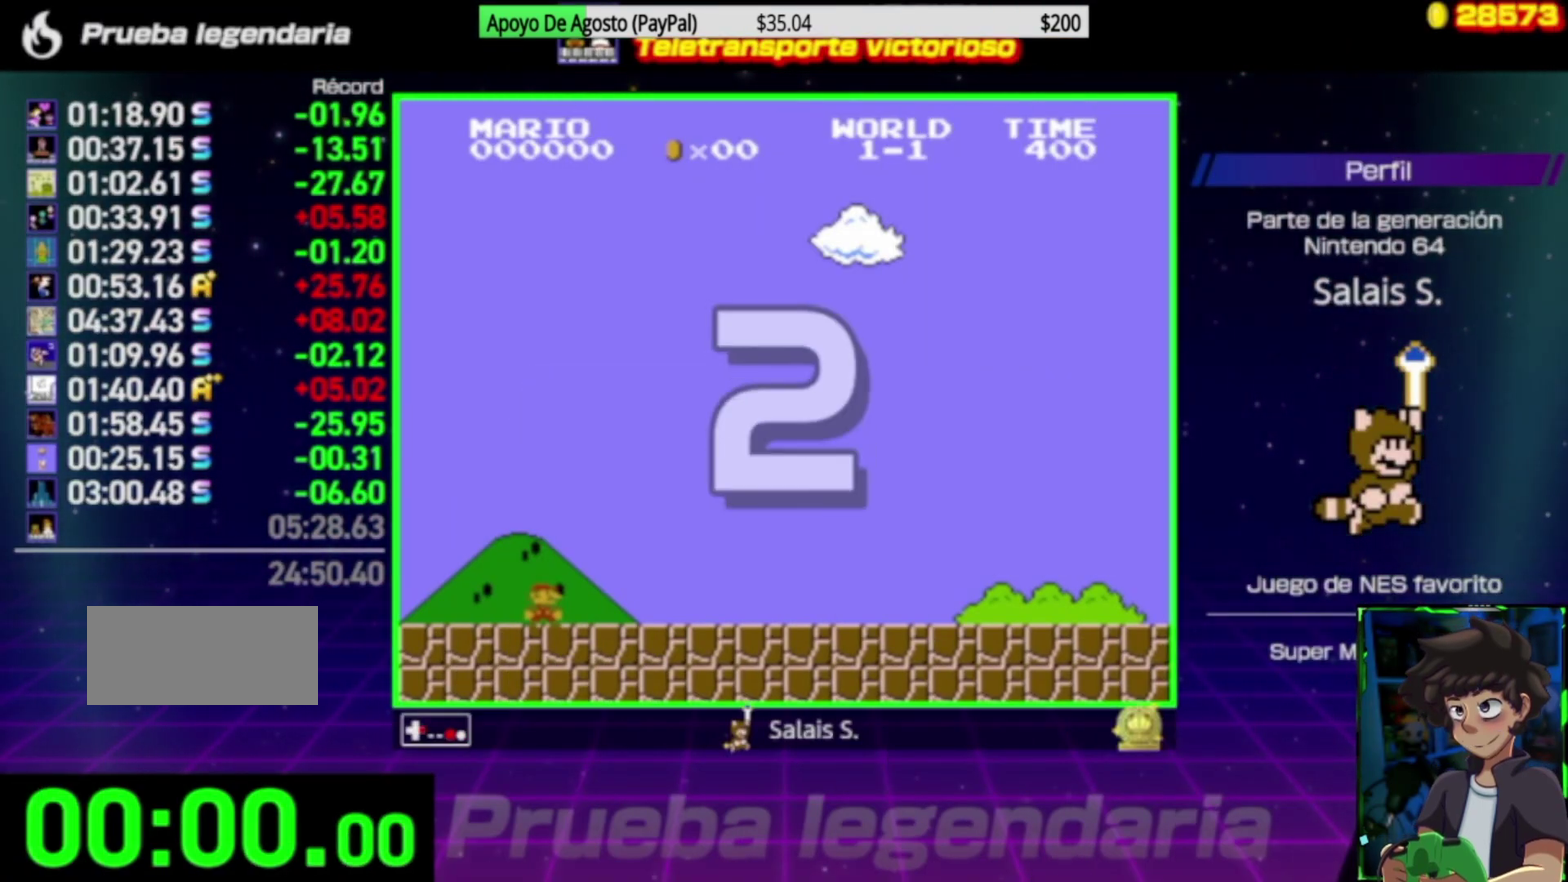
{"buttons": ["B", "DPAD_RIGHT"], "events": []}
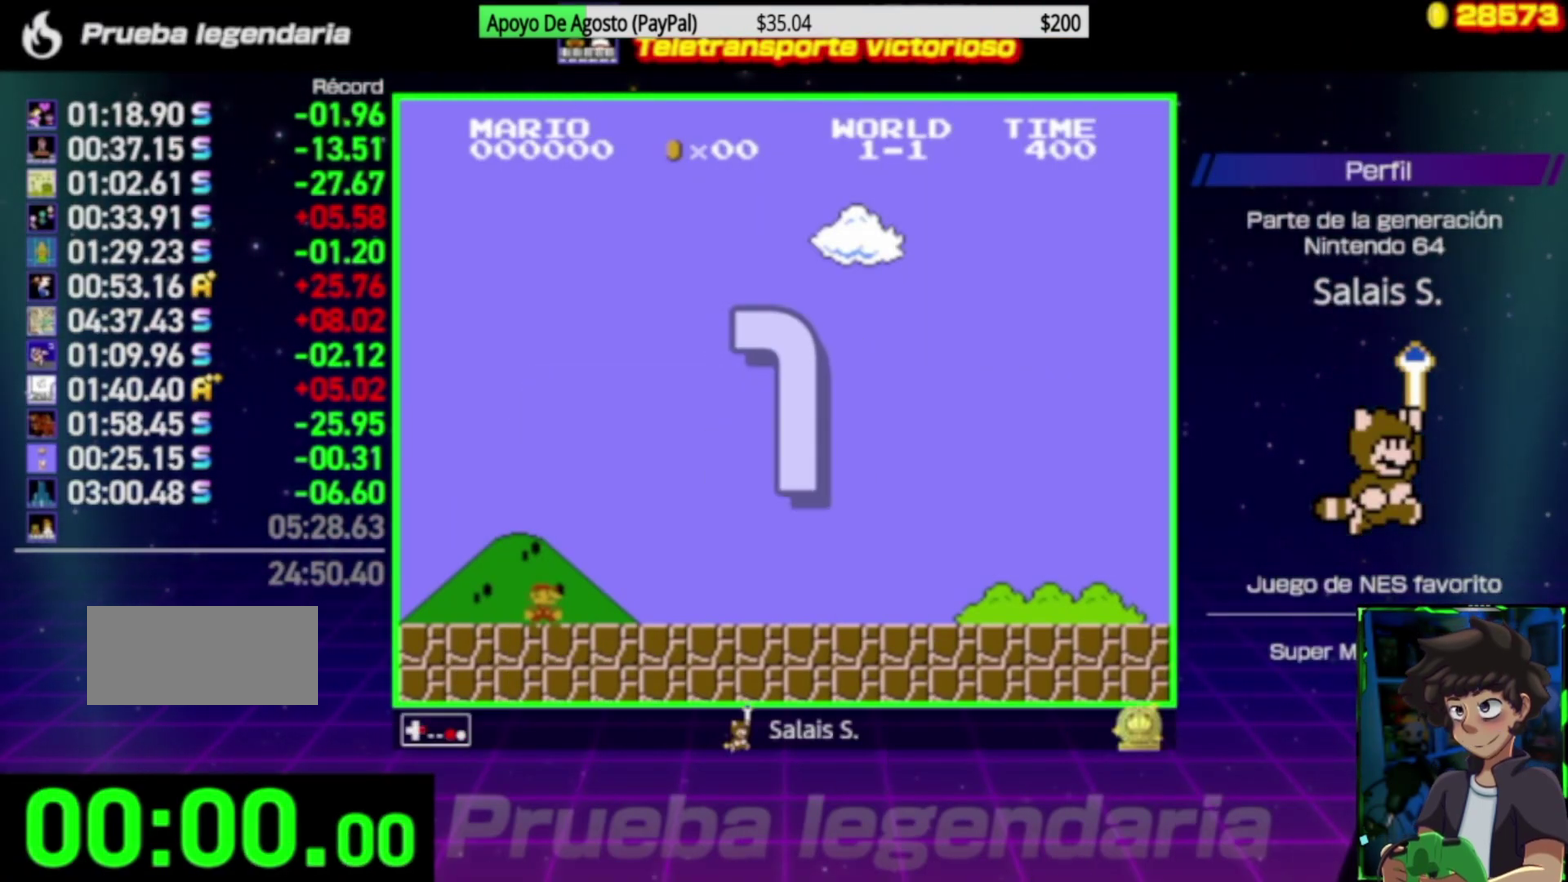
{"buttons": ["B", "DPAD_RIGHT"], "events": []}
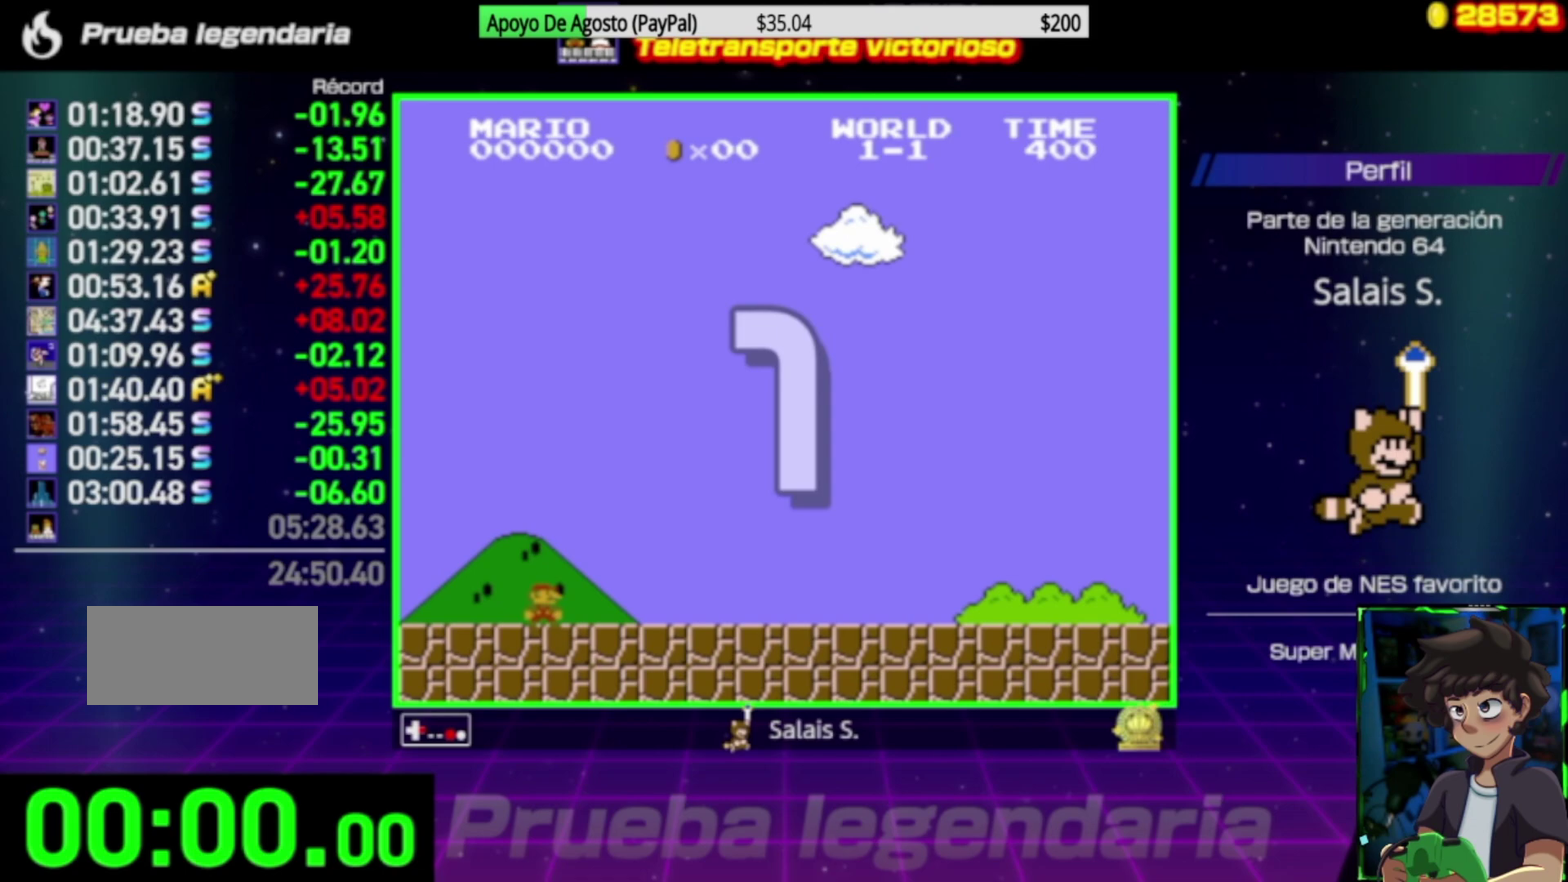
{"buttons": ["B", "DPAD_RIGHT"], "events": []}
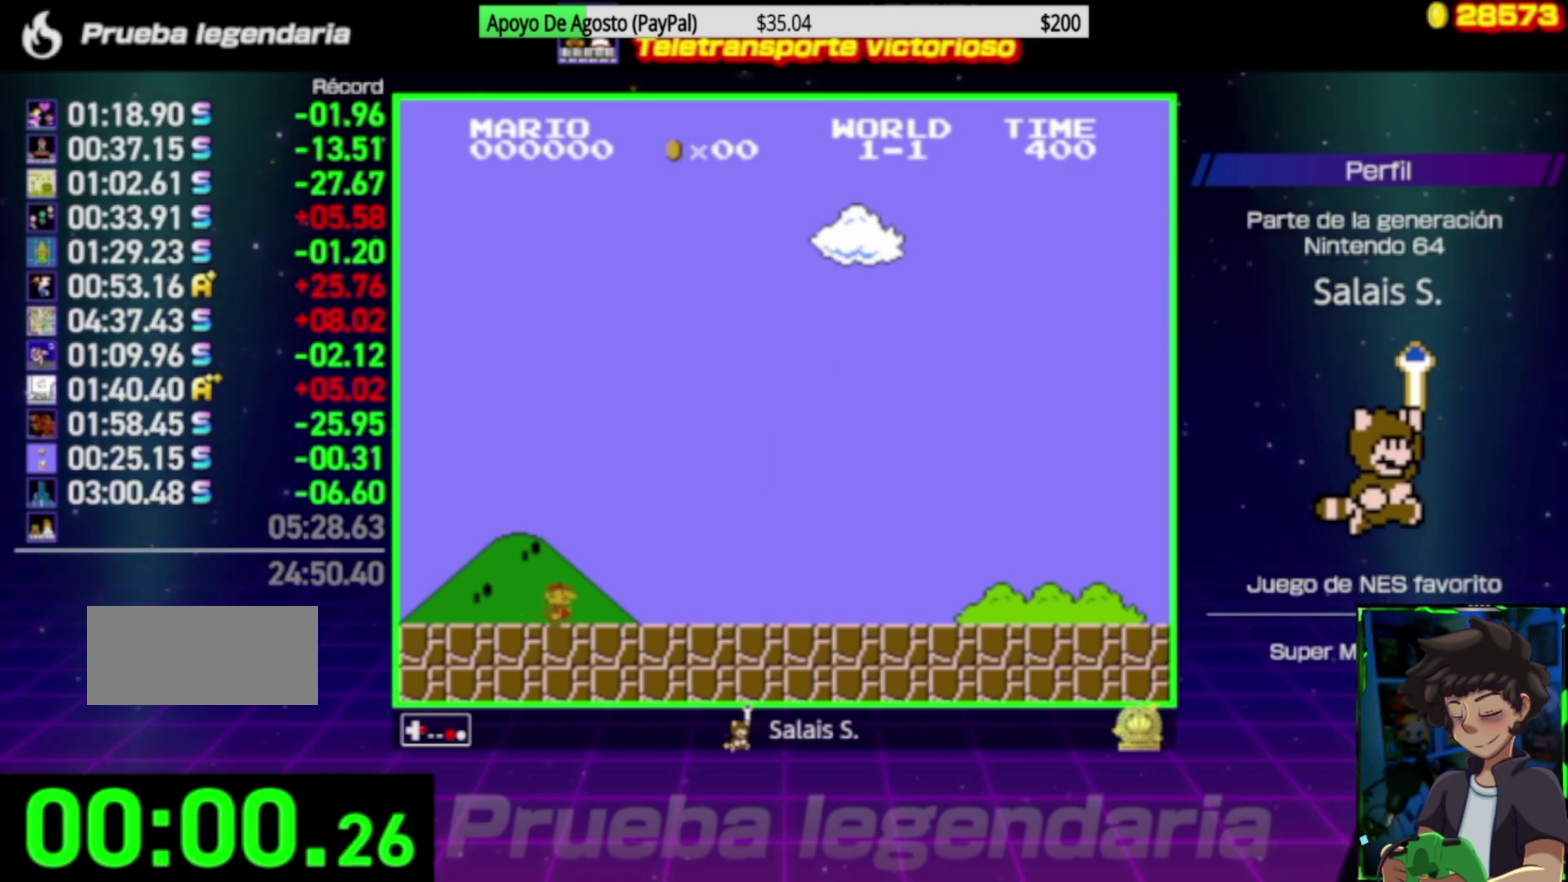
{"buttons": ["B", "DPAD_RIGHT"], "events": []}
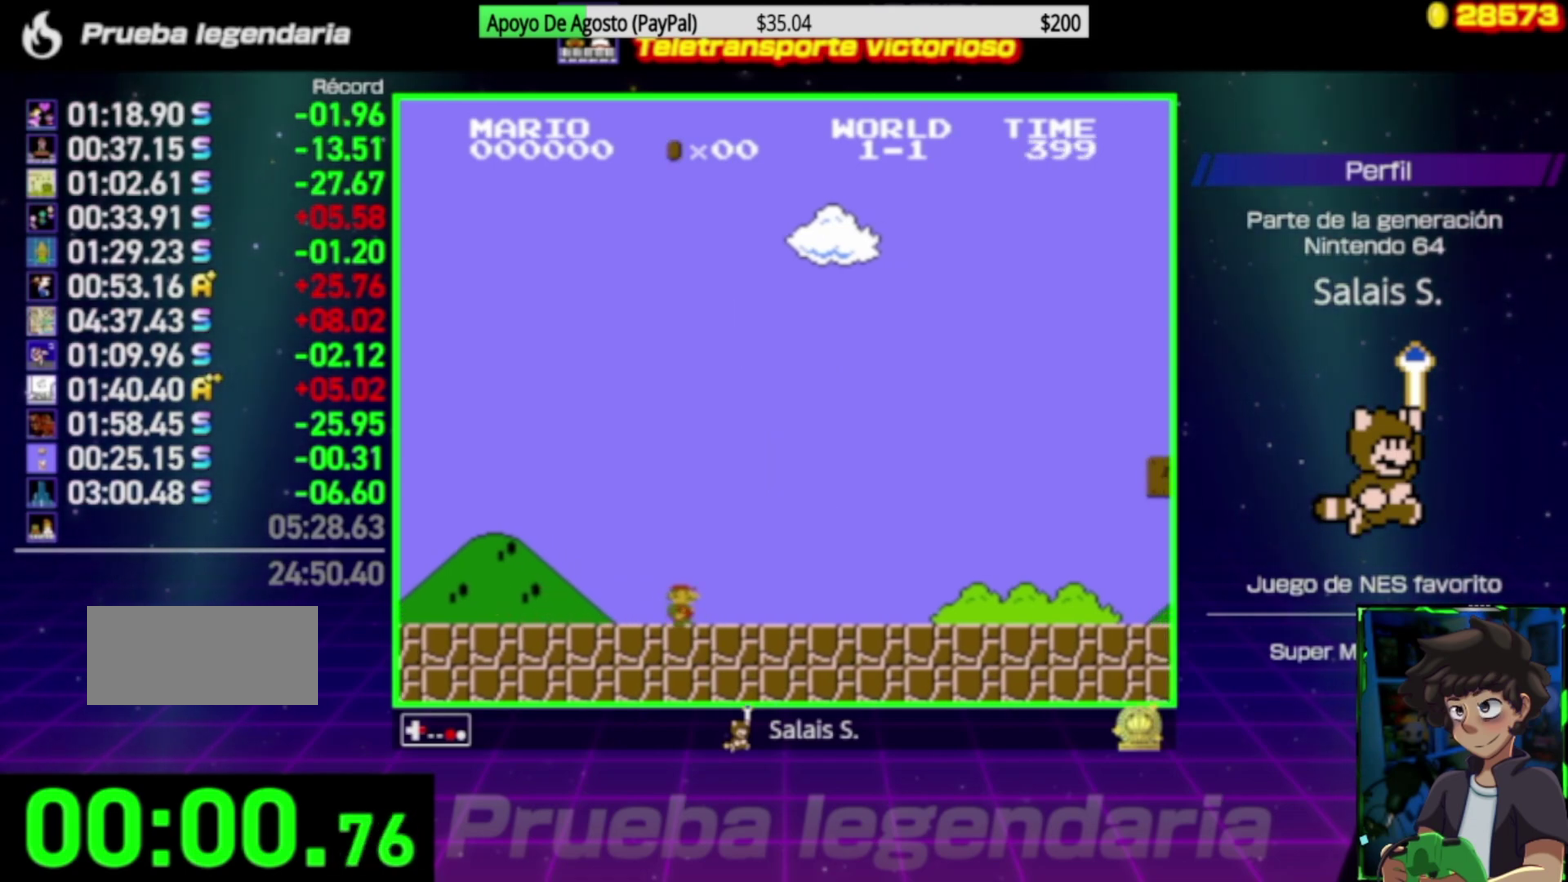
{"buttons": ["A", "B", "DPAD_RIGHT"], "events": [[500, "A", "down"]]}
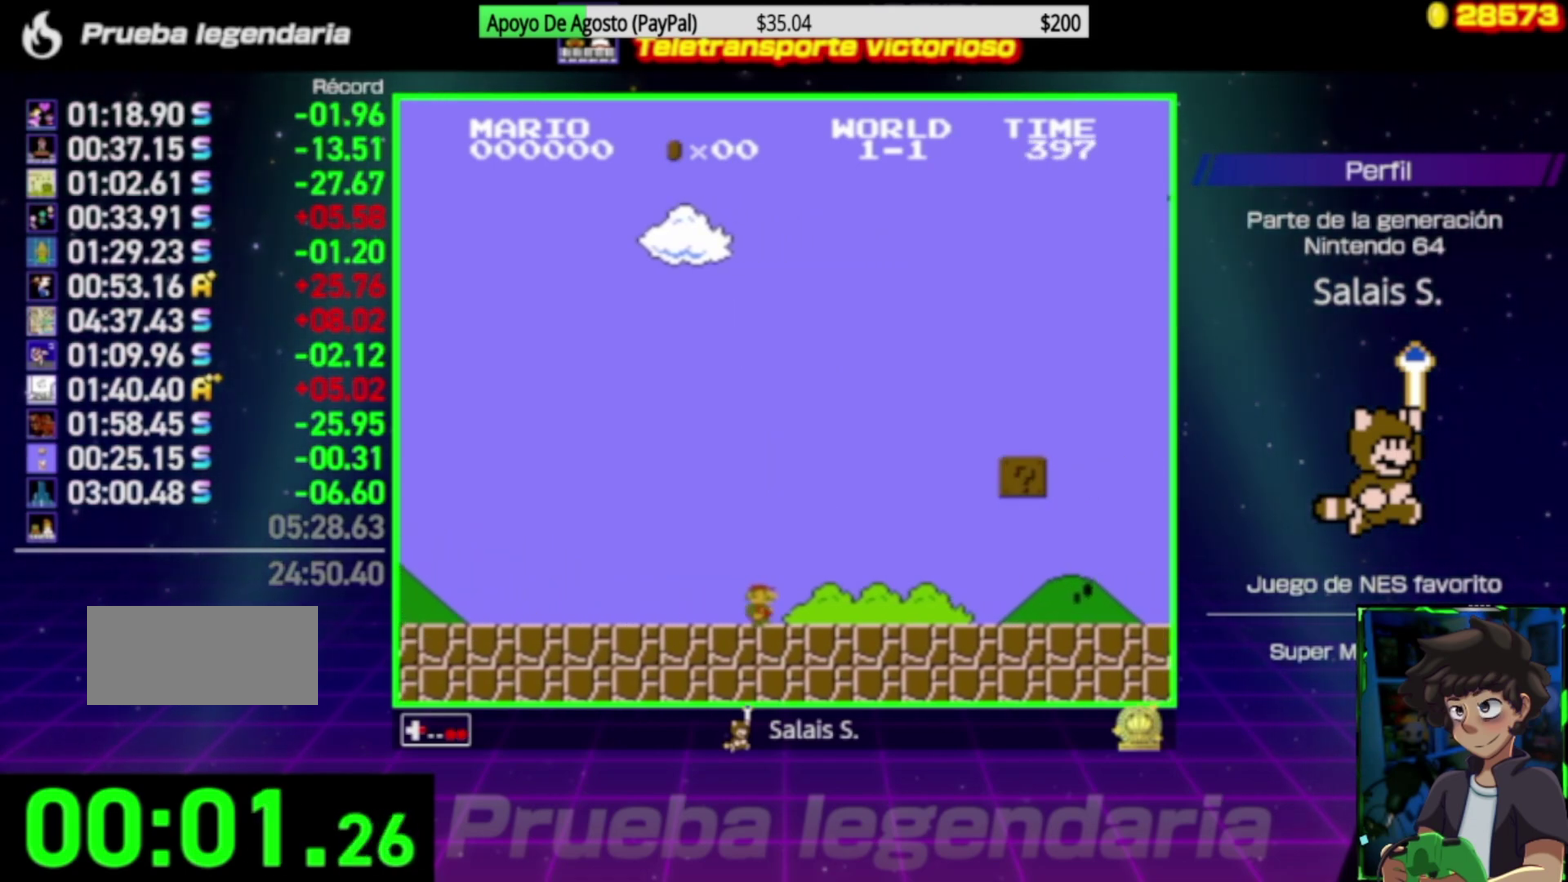
{"buttons": ["B", "DPAD_RIGHT"], "events": [[367, "A", "up"]]}
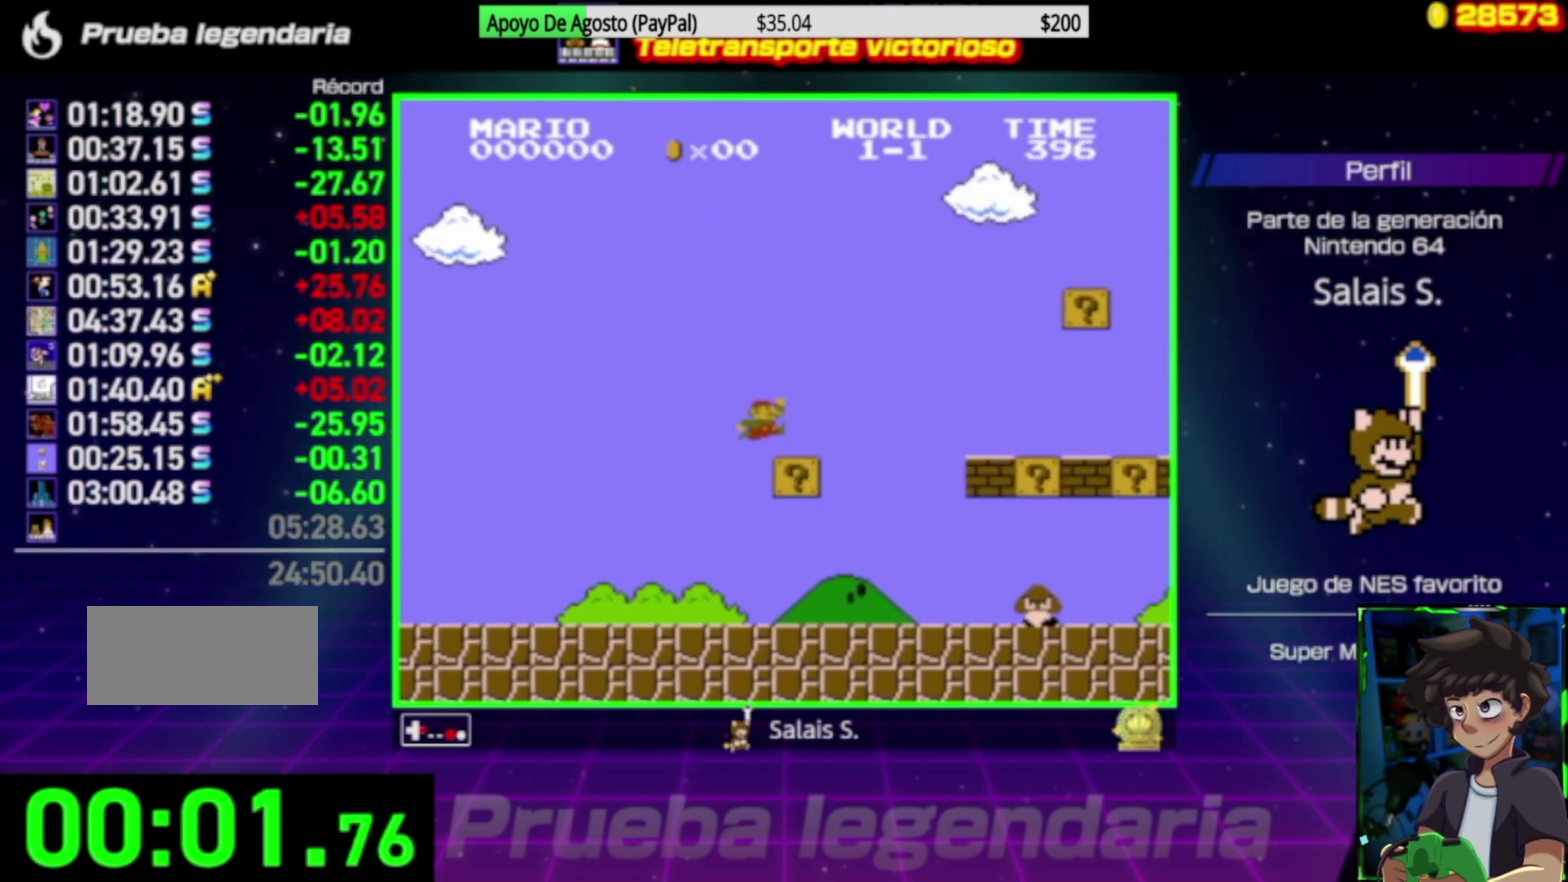
{"buttons": ["B", "DPAD_RIGHT"], "events": [[133, "A", "down"], [200, "A", "up"]]}
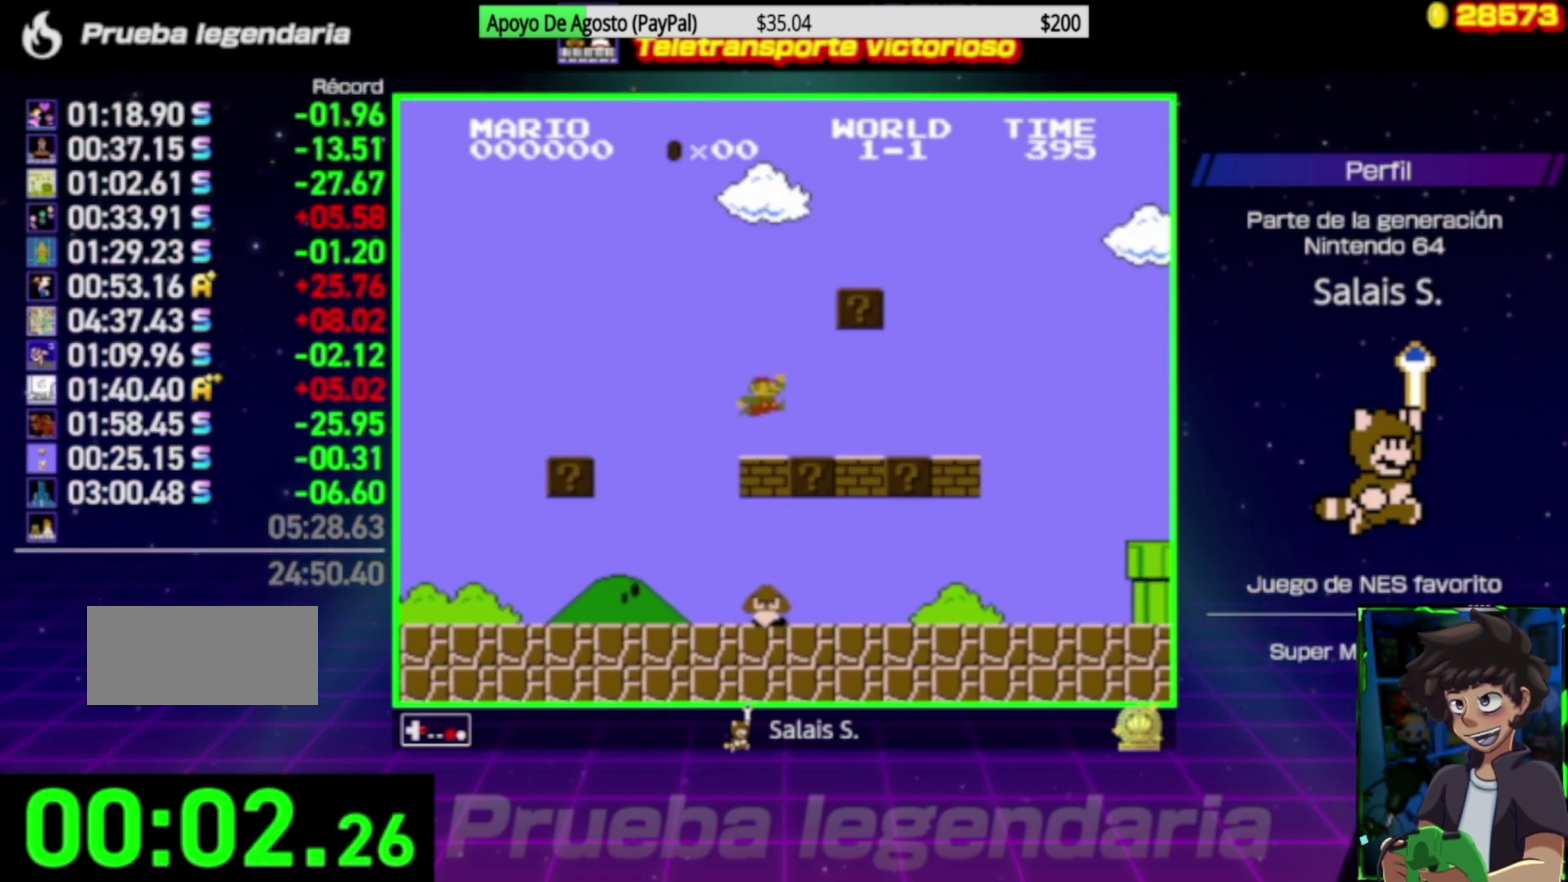
{"buttons": ["B", "DPAD_RIGHT"], "events": [[300, "A", "down"], [367, "A", "up"]]}
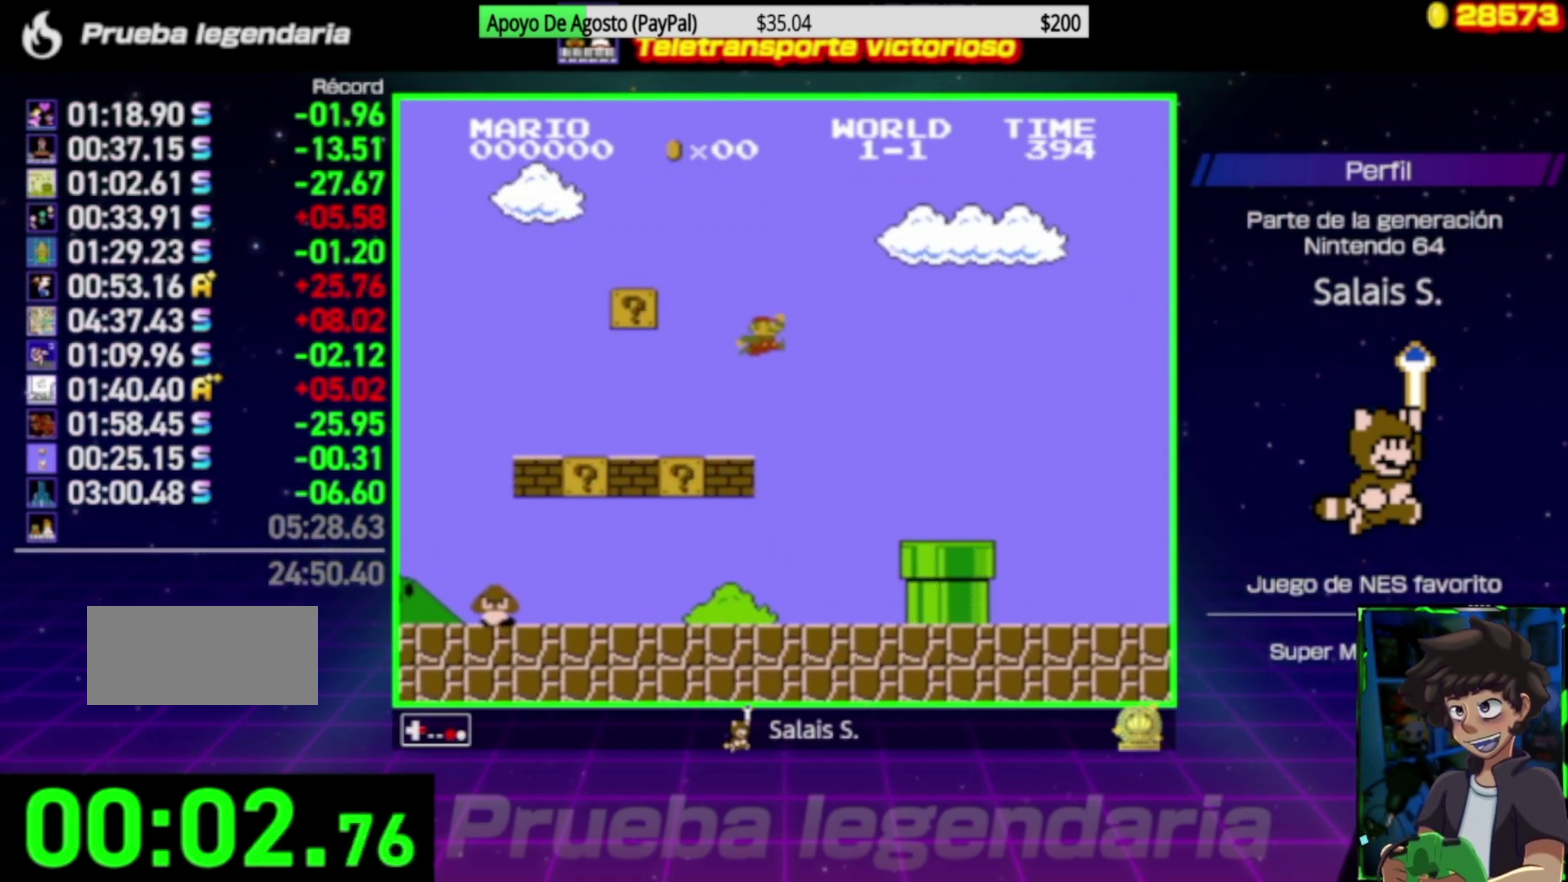
{"buttons": ["B", "DPAD_RIGHT"], "events": []}
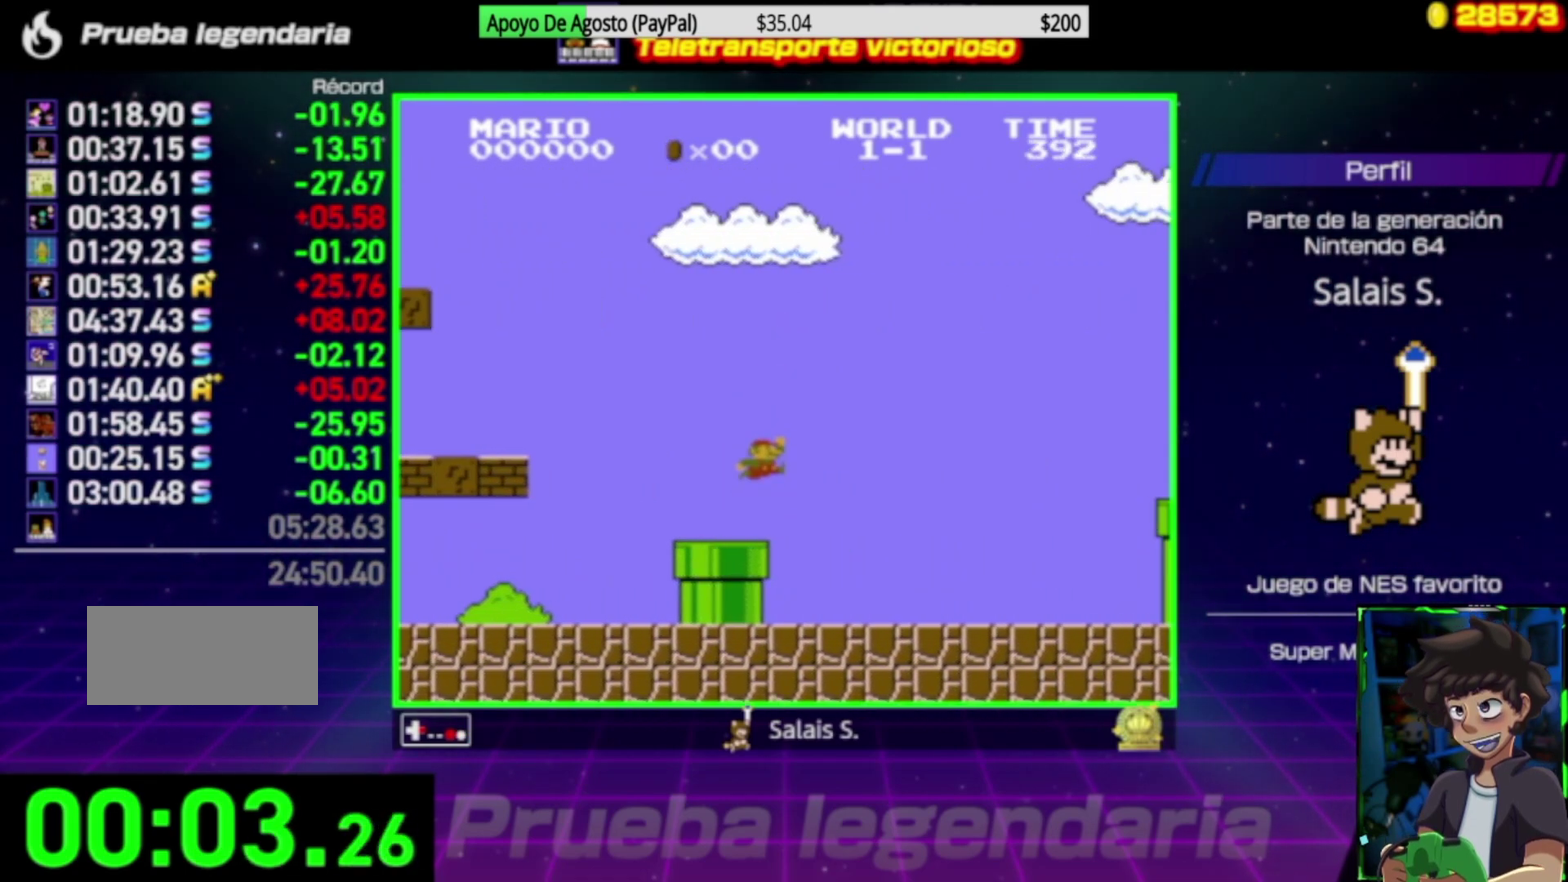
{"buttons": ["B", "DPAD_RIGHT"], "events": []}
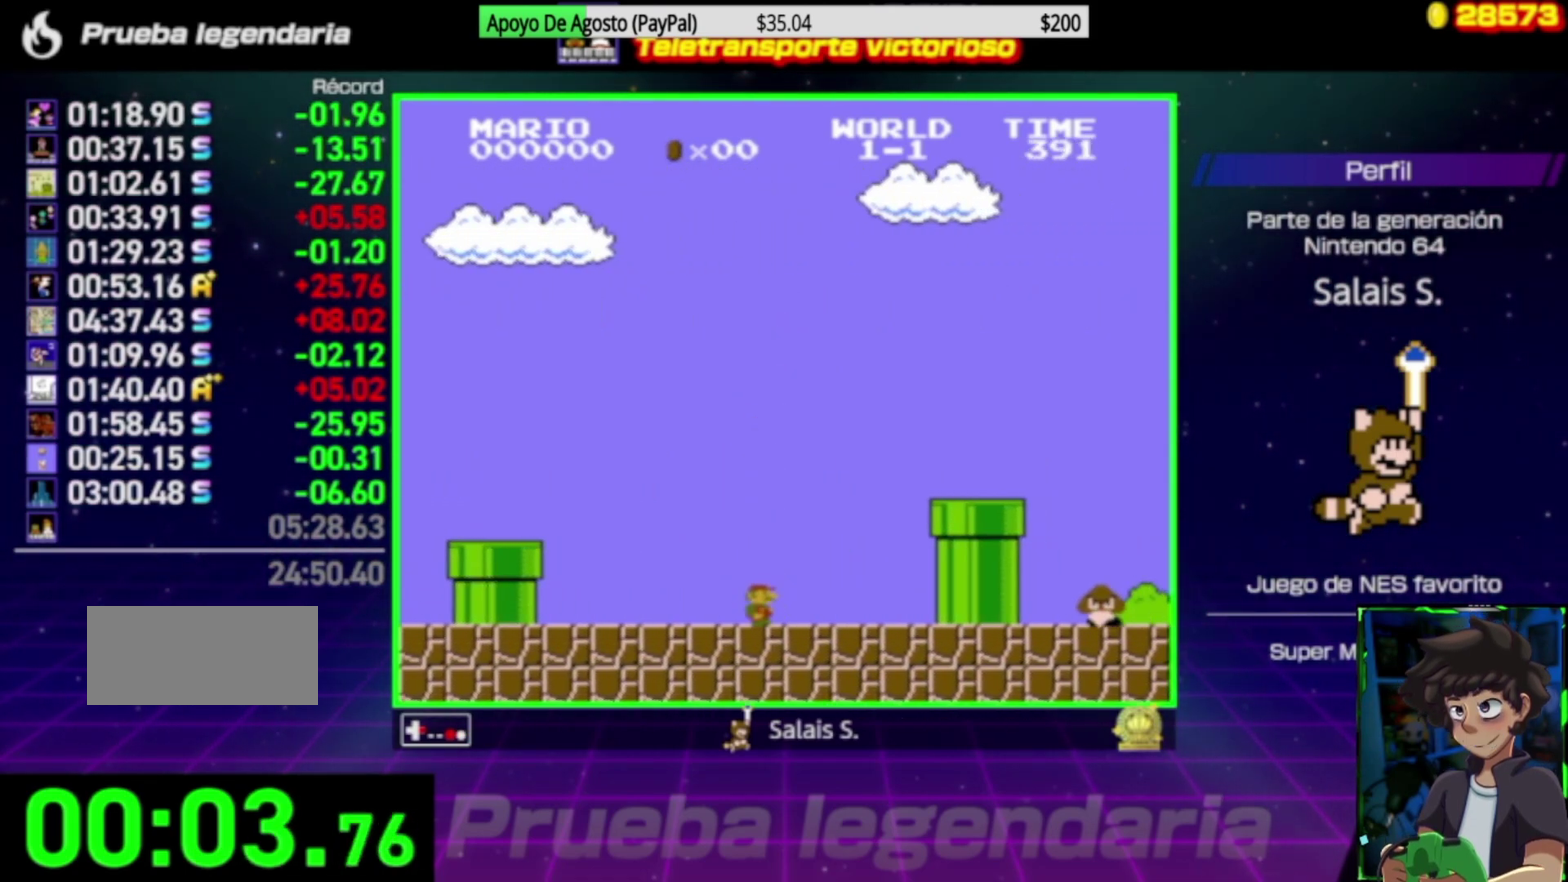
{"buttons": ["B", "DPAD_RIGHT"], "events": [[67, "A", "down"], [200, "A", "up"]]}
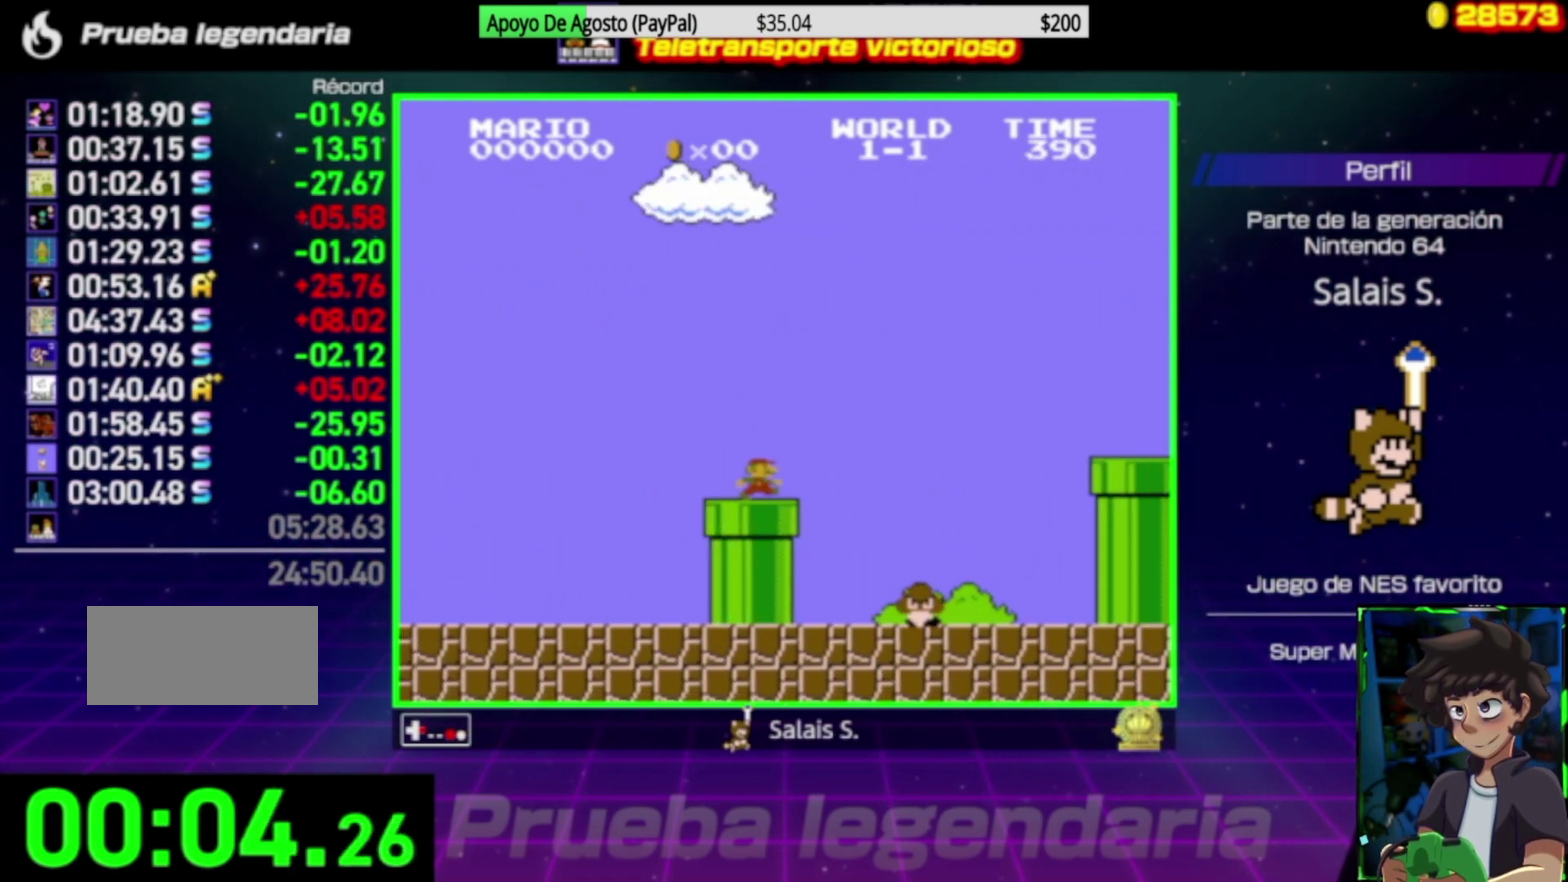
{"buttons": ["B", "DPAD_RIGHT"], "events": [[67, "A", "down"], [467, "A", "up"]]}
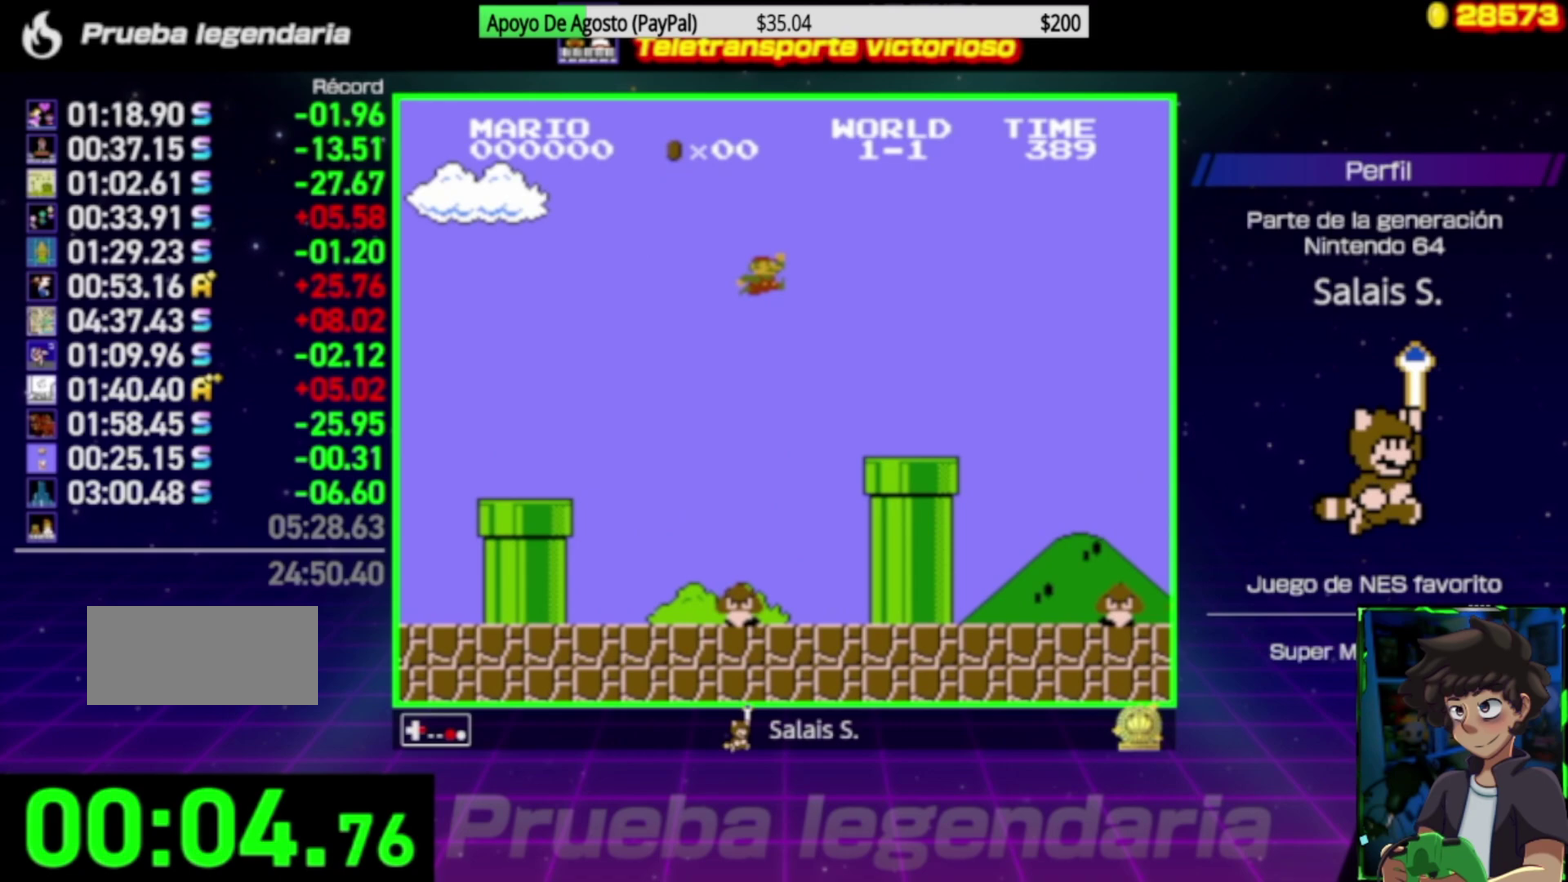
{"buttons": ["B", "DPAD_RIGHT"], "events": [[333, "A", "down"], [400, "A", "up"]]}
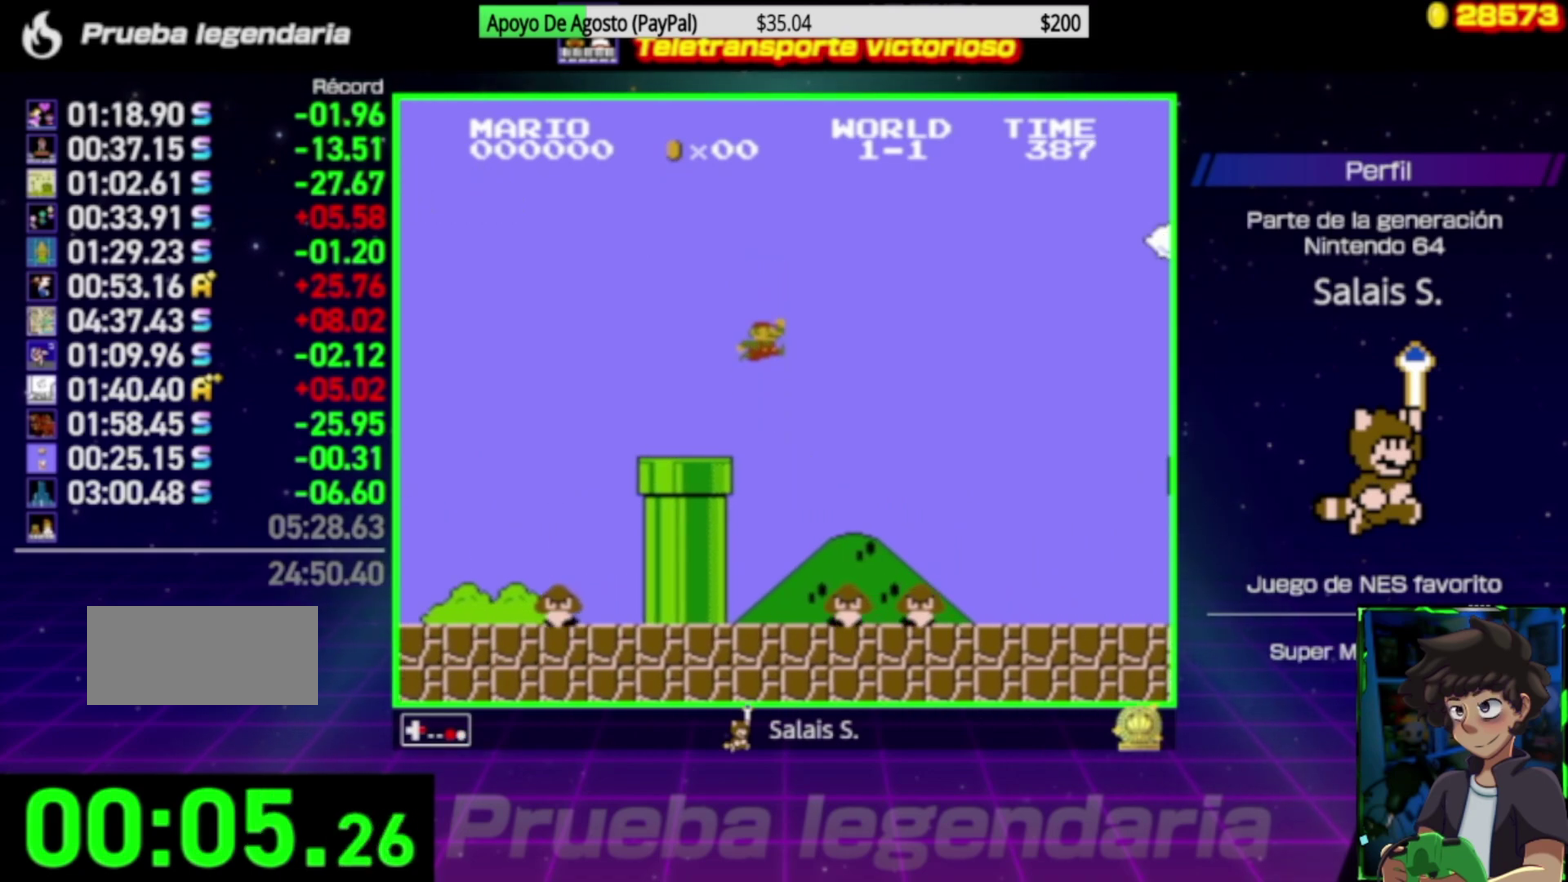
{"buttons": ["B", "DPAD_RIGHT"], "events": []}
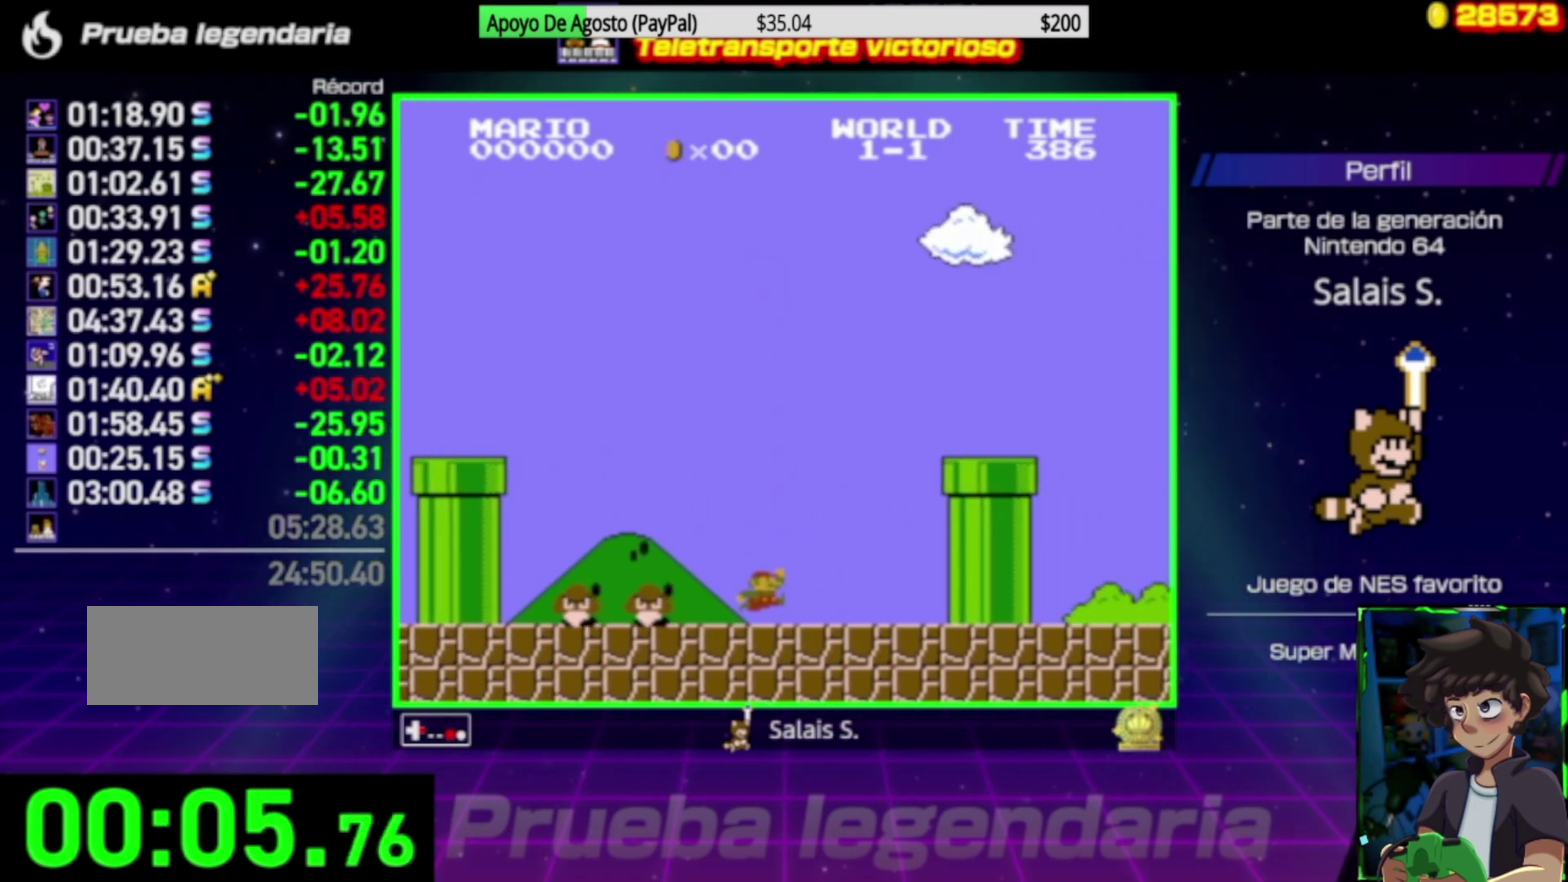
{"buttons": ["B", "DPAD_DOWN"], "events": [[67, "A", "down"], [300, "A", "up"], [367, "DPAD_DOWN", "down"], [367, "DPAD_RIGHT", "up"]]}
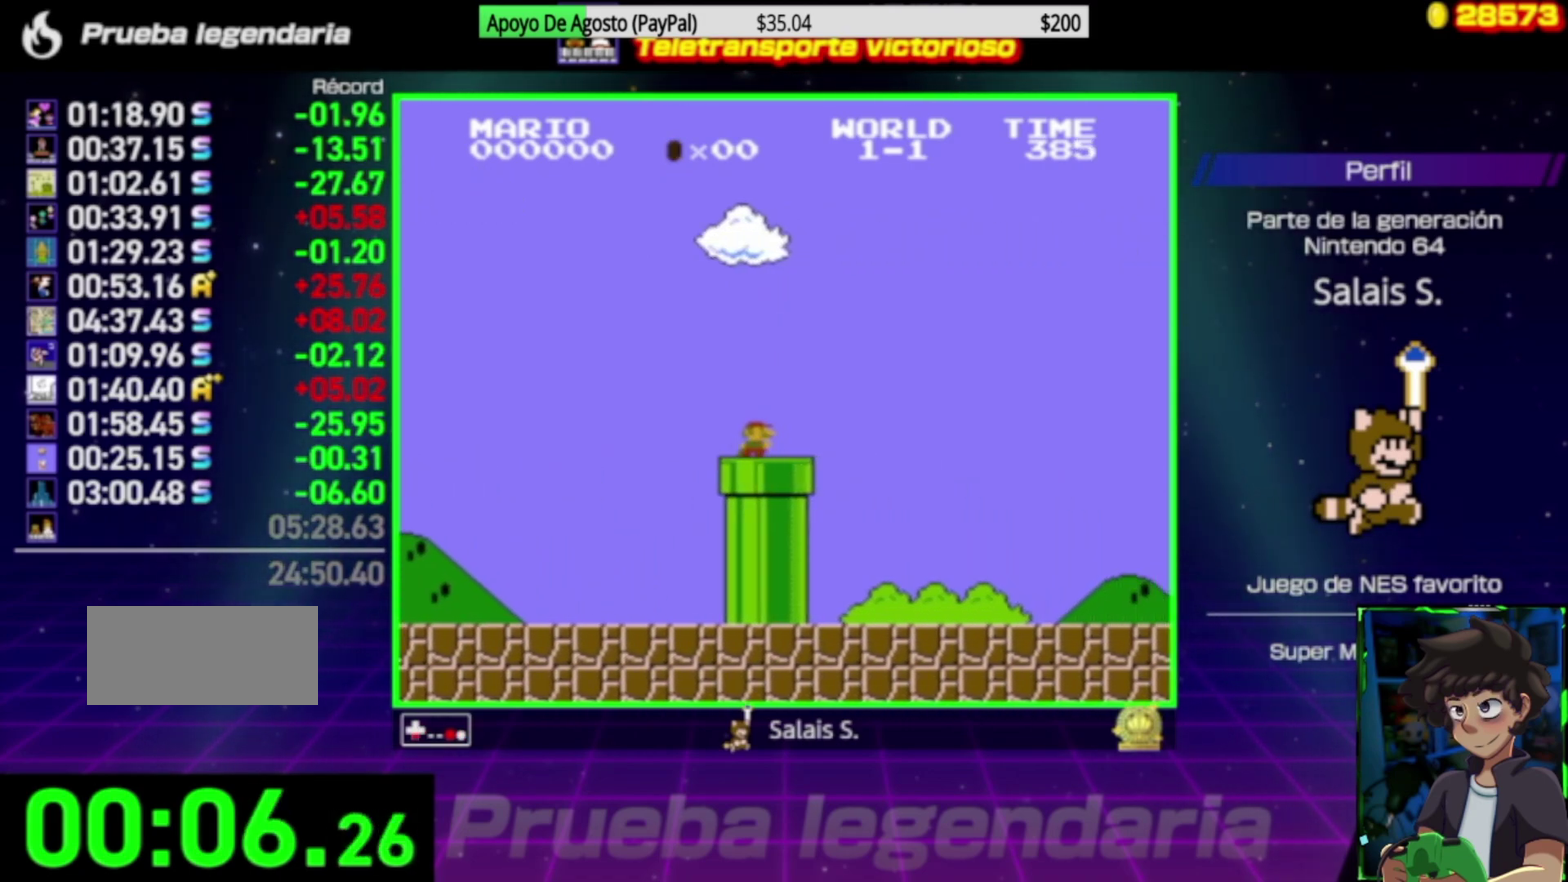
{"buttons": ["B"], "events": [[333, "DPAD_DOWN", "up"]]}
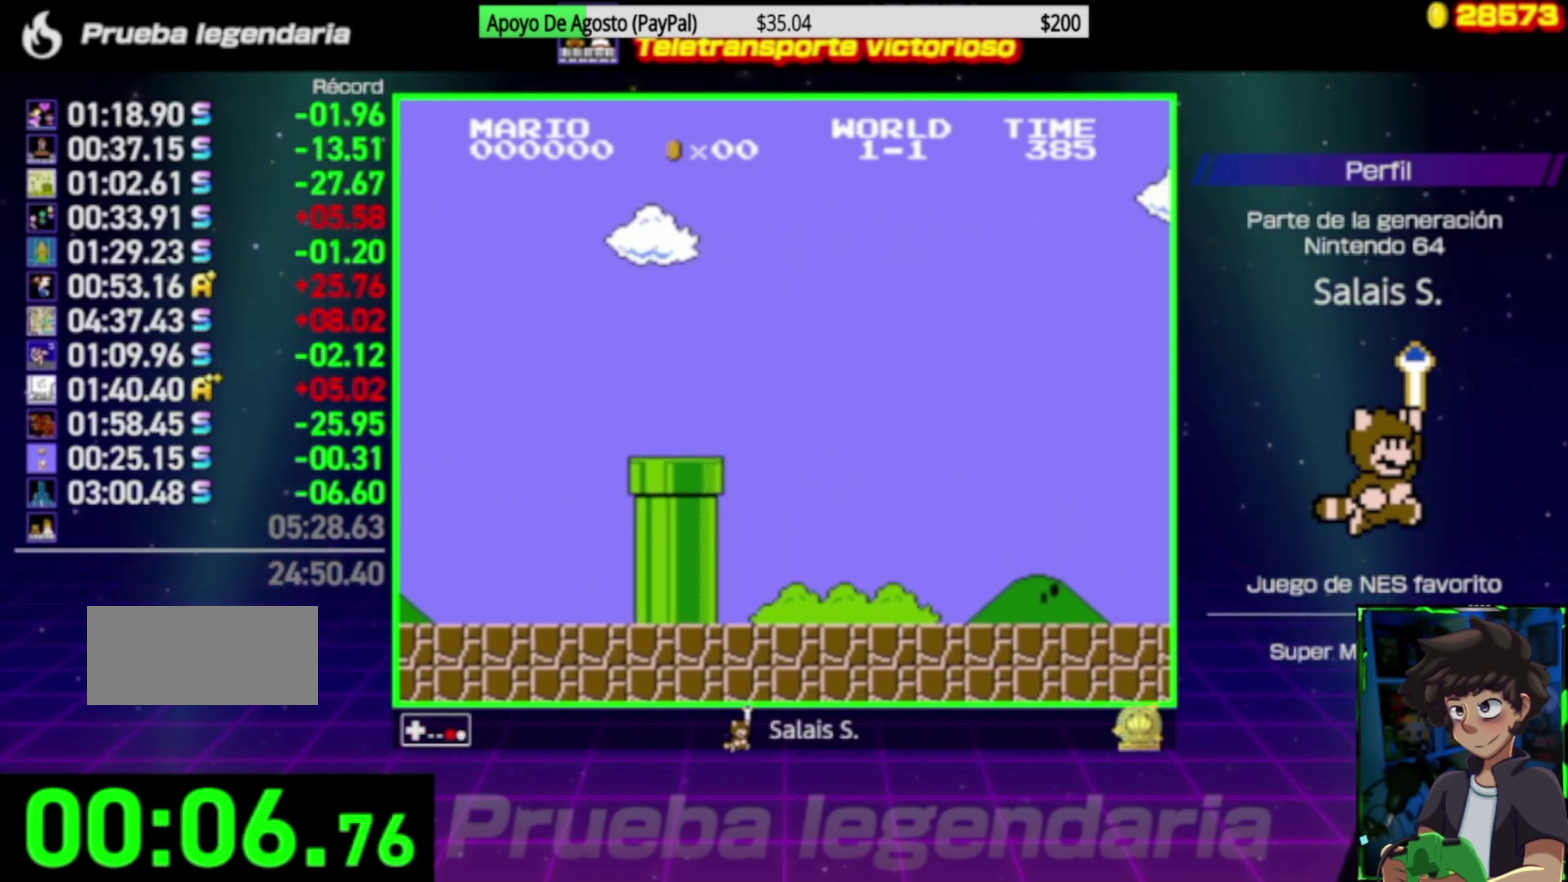
{"buttons": ["B"], "events": []}